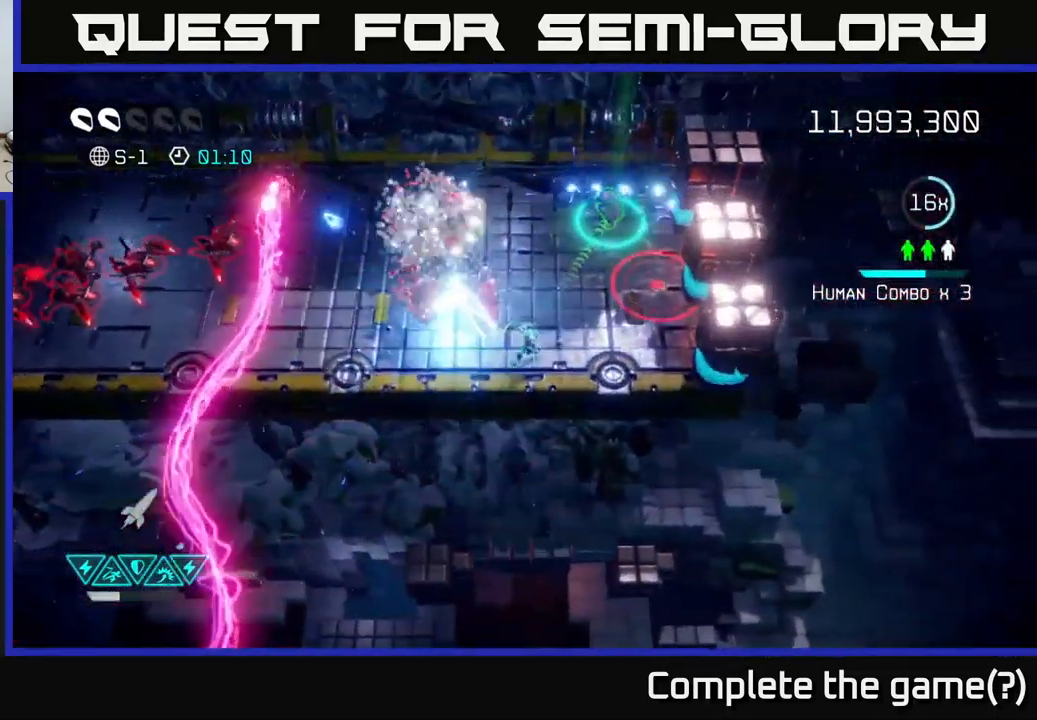
Gameplay with a controller (Xbox layout); each line is a JSON object with the inputs held at the frame after it. "events" lists button and stick changes between this image and that frame as [ms after this image, input, new state], when the widget could be followed in between.
{"buttons": [], "left_stick": "up-right", "right_stick": "down-left", "events": [[16, "left_stick", "up-right"], [116, "right_stick", "left"], [150, "left_stick", "up"], [383, "left_stick", "up-right"], [400, "right_stick", "down-left"]]}
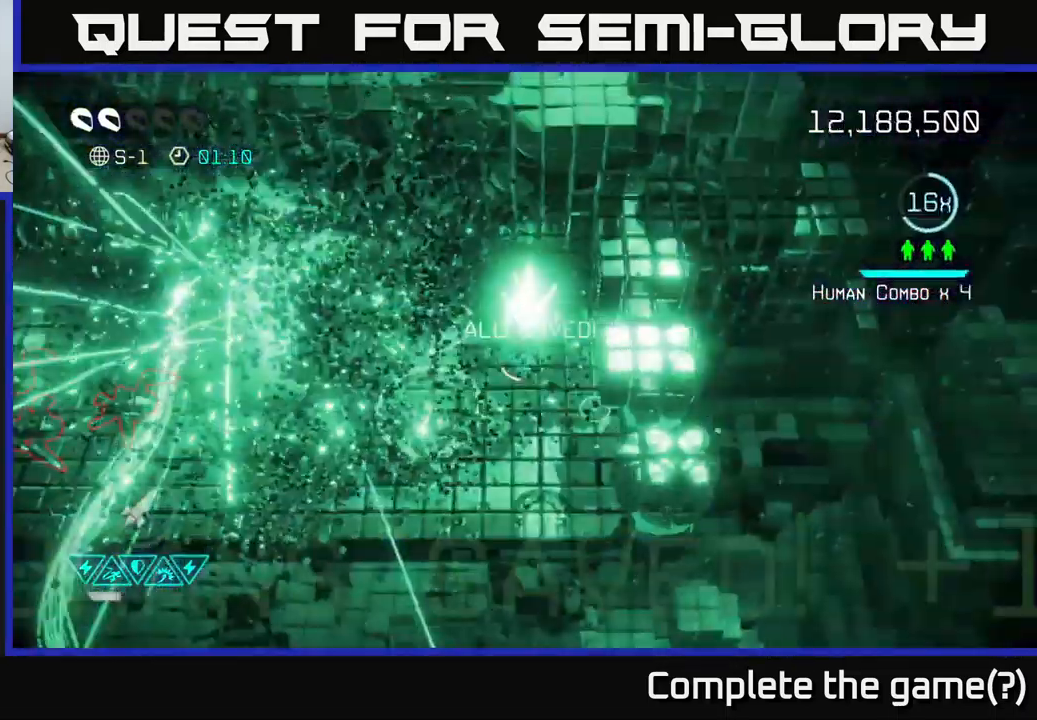
{"buttons": [], "left_stick": "down-left", "right_stick": "left", "events": [[50, "left_stick", "up"], [150, "left_stick", "up-left"], [250, "left_stick", "left"], [366, "right_stick", "left"], [383, "left_stick", "down-left"]]}
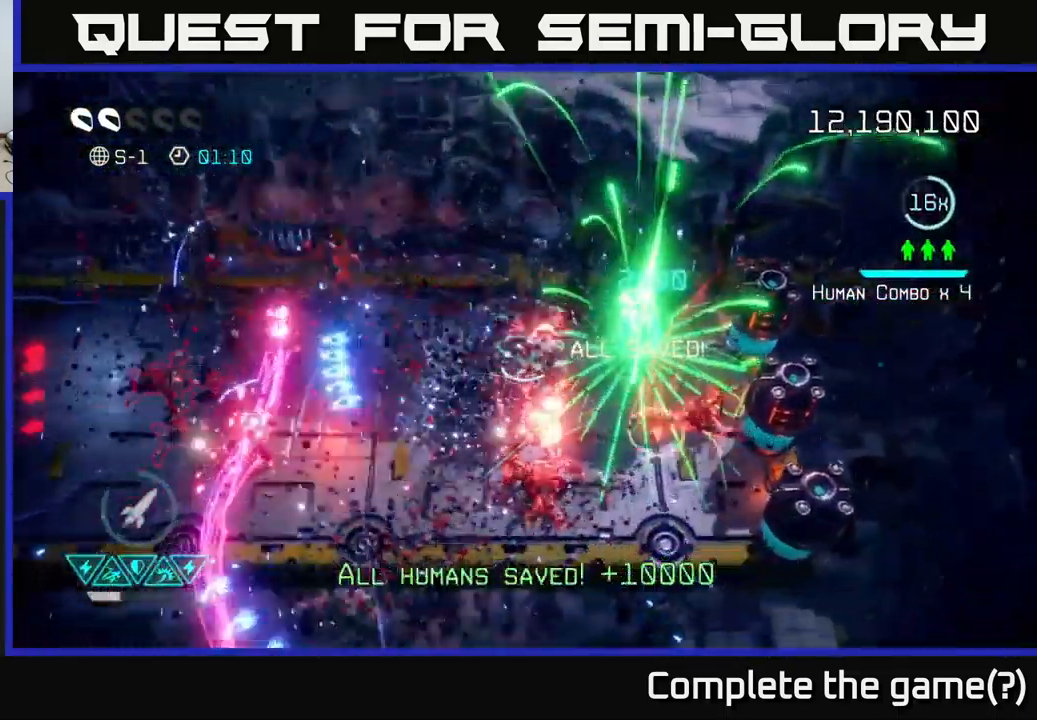
{"buttons": [], "left_stick": "up-left", "right_stick": "left", "events": [[300, "left_stick", "up-left"]]}
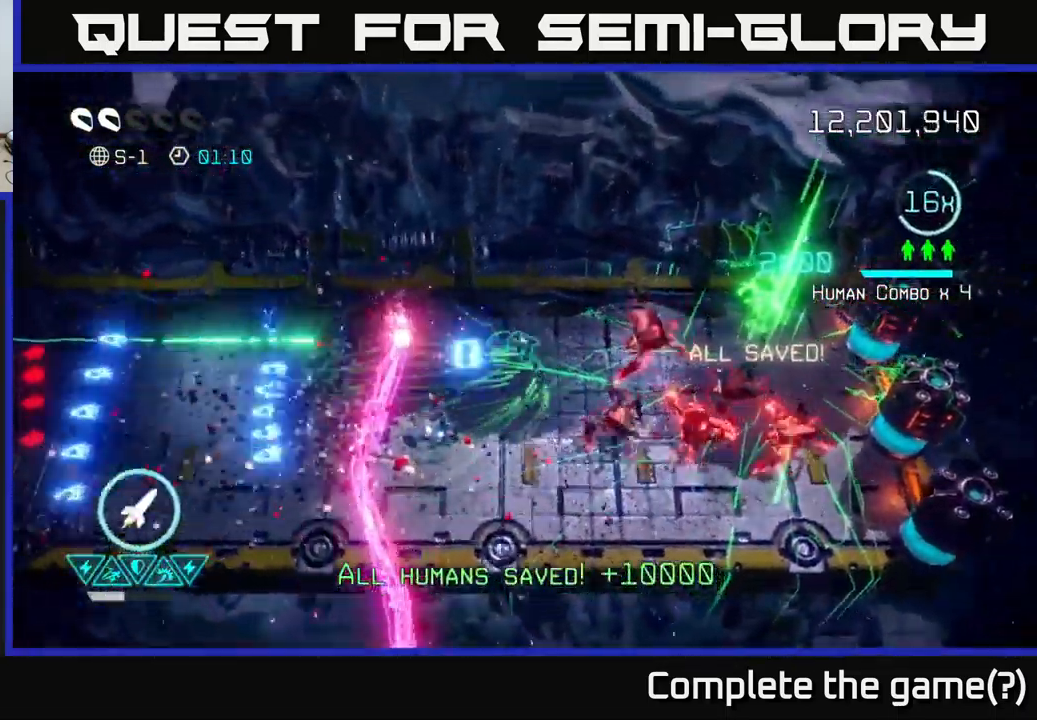
{"buttons": [], "left_stick": "down-right", "right_stick": "up-right", "events": [[150, "left_stick", "down"], [166, "right_stick", "right"], [233, "L2", "down"], [333, "right_stick", "up-right"], [383, "L2", "up"], [466, "left_stick", "down-right"]]}
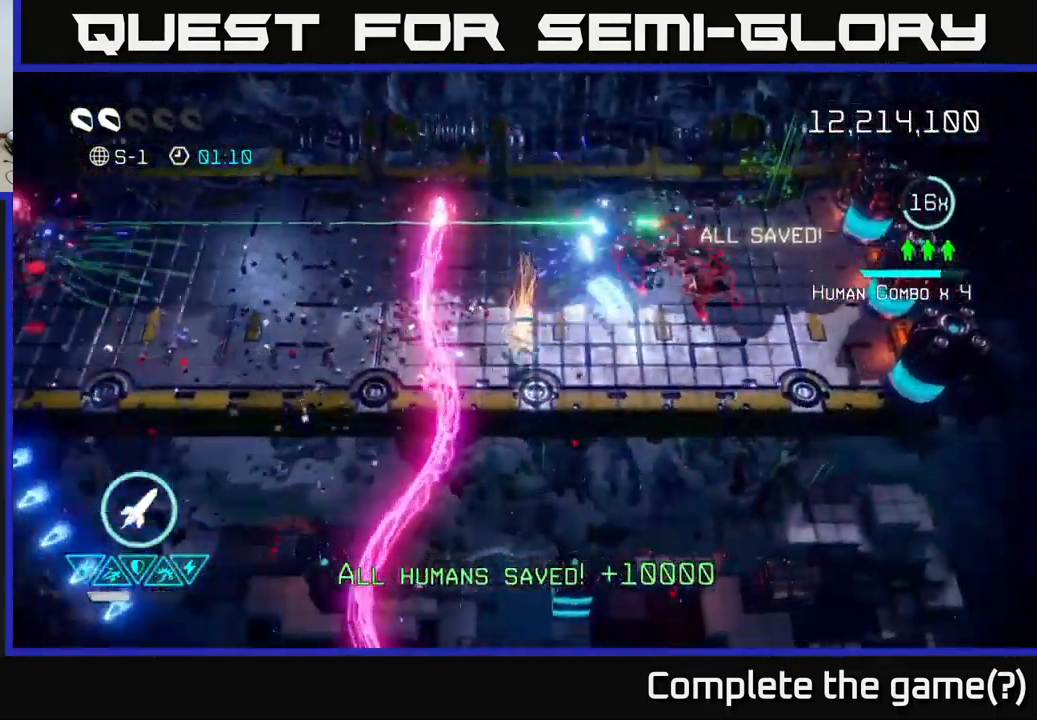
{"buttons": [], "left_stick": "up-left", "right_stick": "left", "events": [[233, "left_stick", "right"], [366, "right_stick", "up-left"], [416, "right_stick", "left"], [483, "left_stick", "up-left"]]}
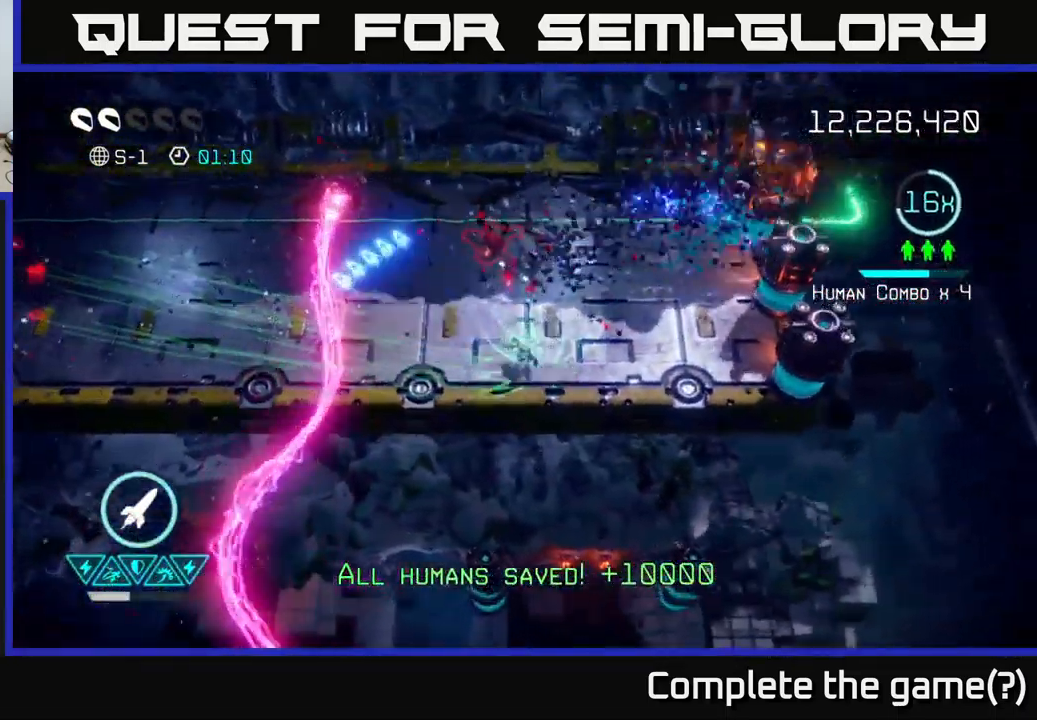
{"buttons": [], "left_stick": "up-left", "right_stick": "left", "events": []}
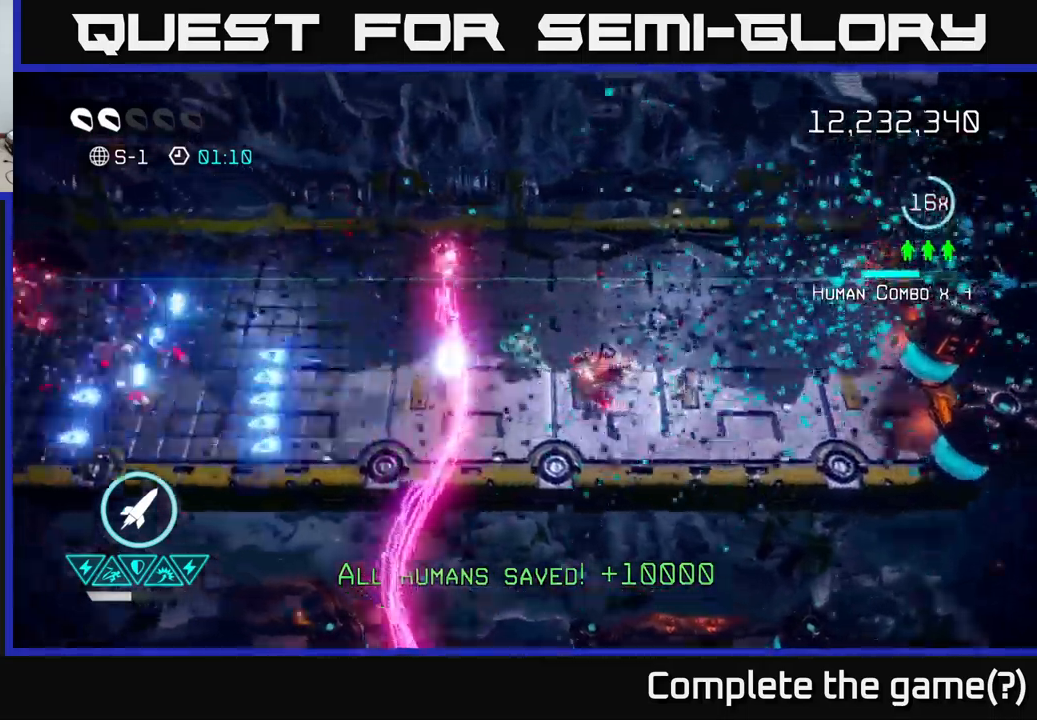
{"buttons": [], "left_stick": "left", "right_stick": "left", "events": [[33, "L2", "down"], [33, "left_stick", "left"], [200, "L2", "up"]]}
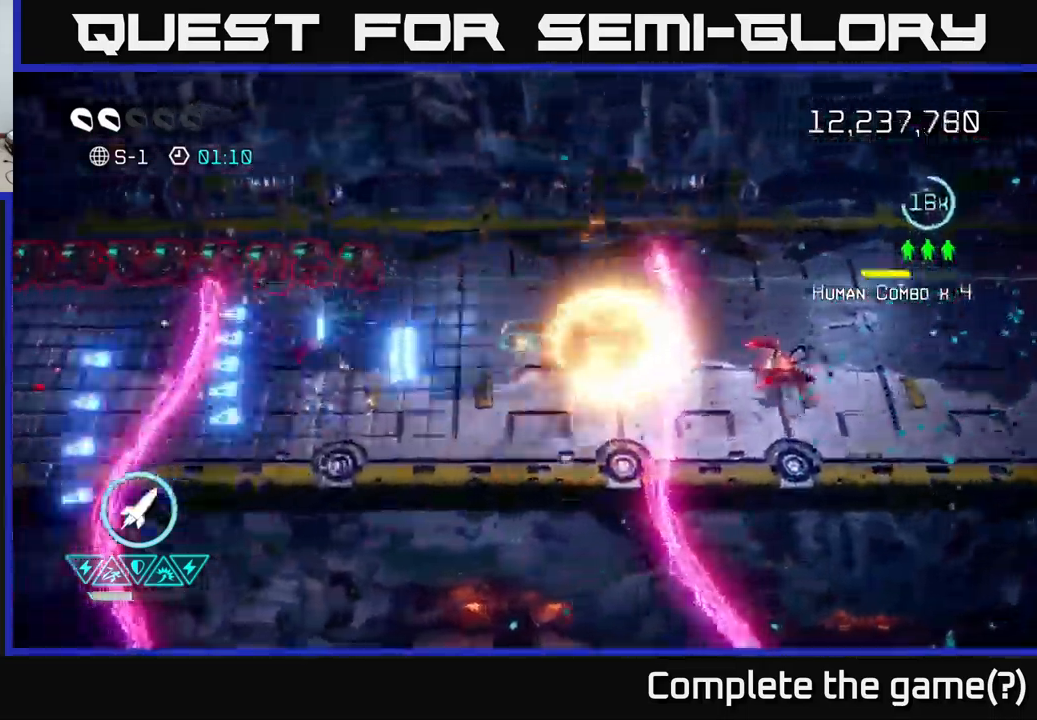
{"buttons": [], "left_stick": "up-right", "right_stick": "up-right", "events": [[233, "right_stick", "up-left"], [317, "left_stick", "down-left"], [417, "right_stick", "up-right"], [483, "left_stick", "up-right"]]}
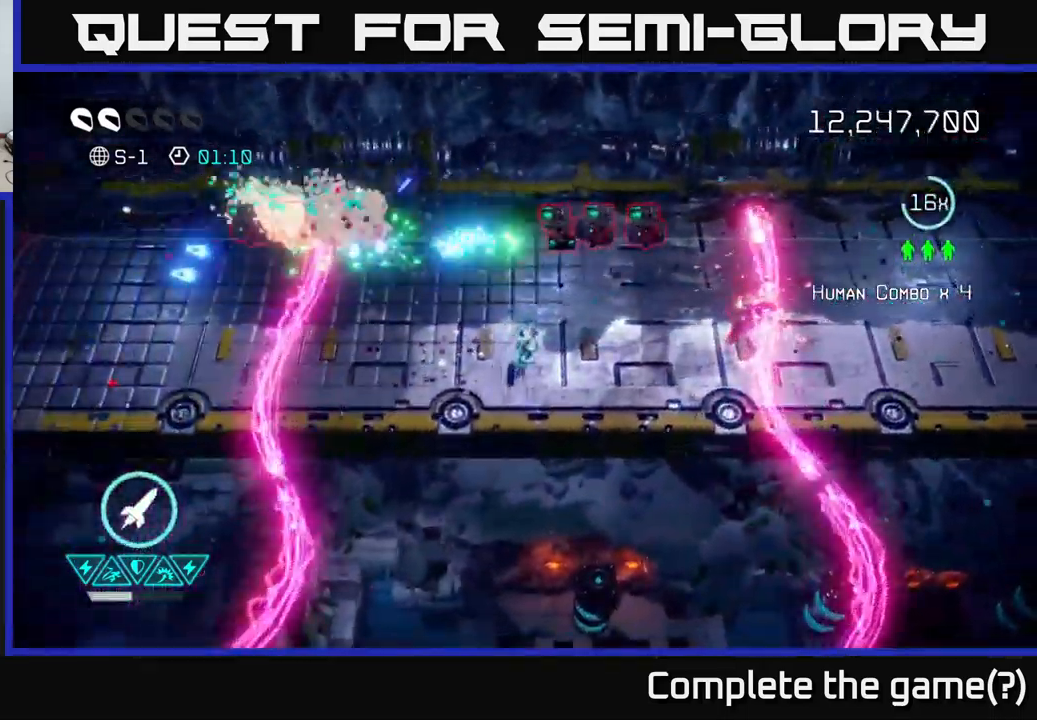
{"buttons": [], "left_stick": "down-left", "right_stick": "up-right", "events": [[167, "right_stick", "right"], [267, "left_stick", "right"], [383, "left_stick", "left"], [450, "left_stick", "down-left"], [483, "right_stick", "up-right"]]}
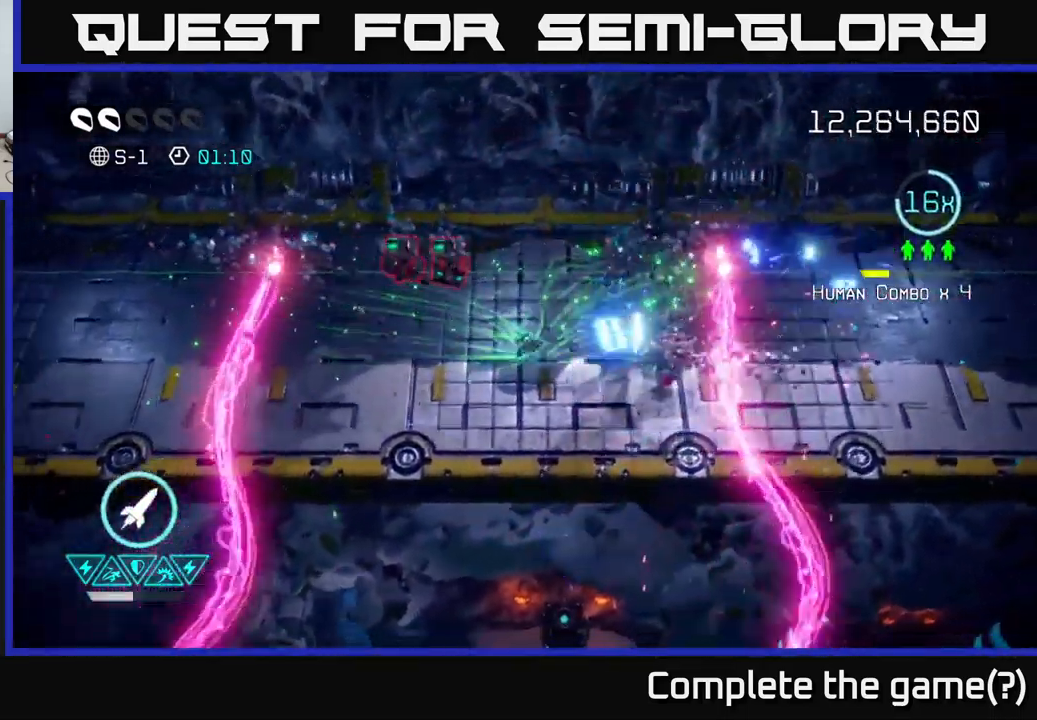
{"buttons": [], "left_stick": "up-right", "right_stick": "right", "events": [[83, "left_stick", "left"], [383, "left_stick", "up-right"], [383, "right_stick", "right"]]}
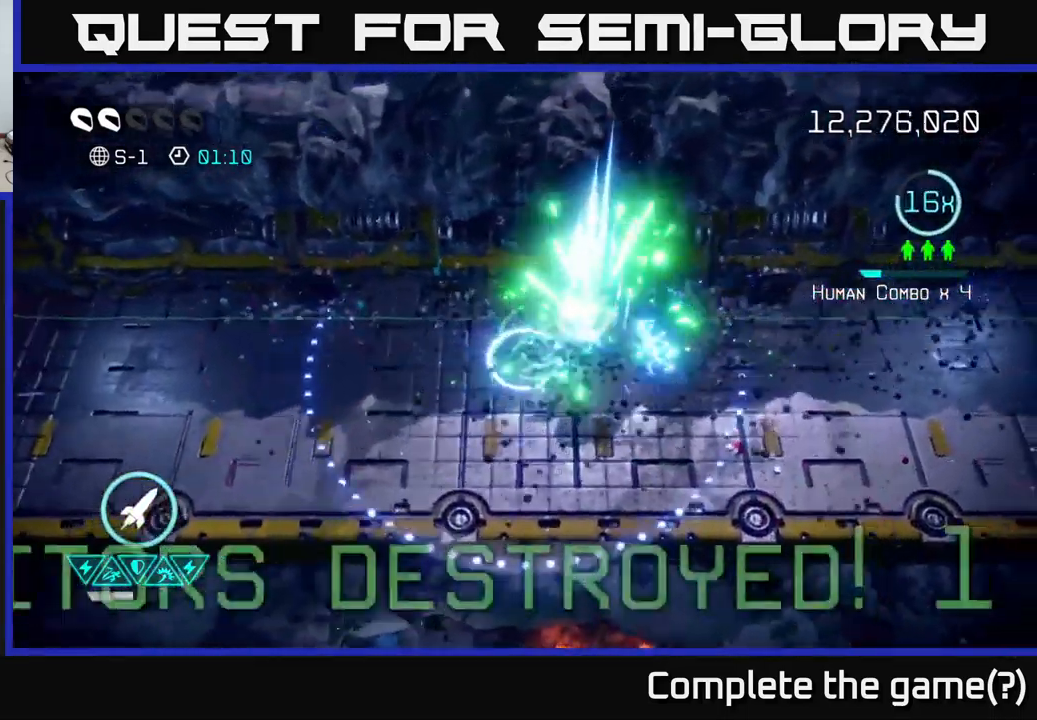
{"buttons": [], "left_stick": "down-right", "right_stick": "center", "events": [[150, "left_stick", "right"], [217, "right_stick", "down-right"], [283, "left_stick", "down-right"], [317, "right_stick", "center"]]}
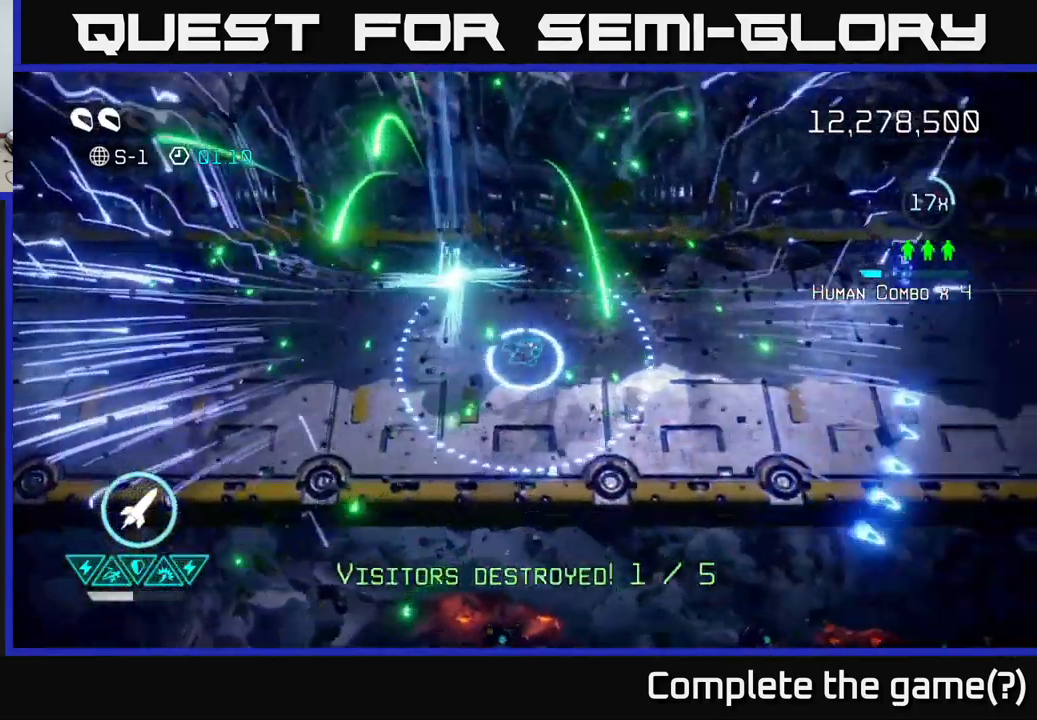
{"buttons": [], "left_stick": "right", "right_stick": "up-right", "events": [[17, "left_stick", "right"], [67, "right_stick", "up-right"]]}
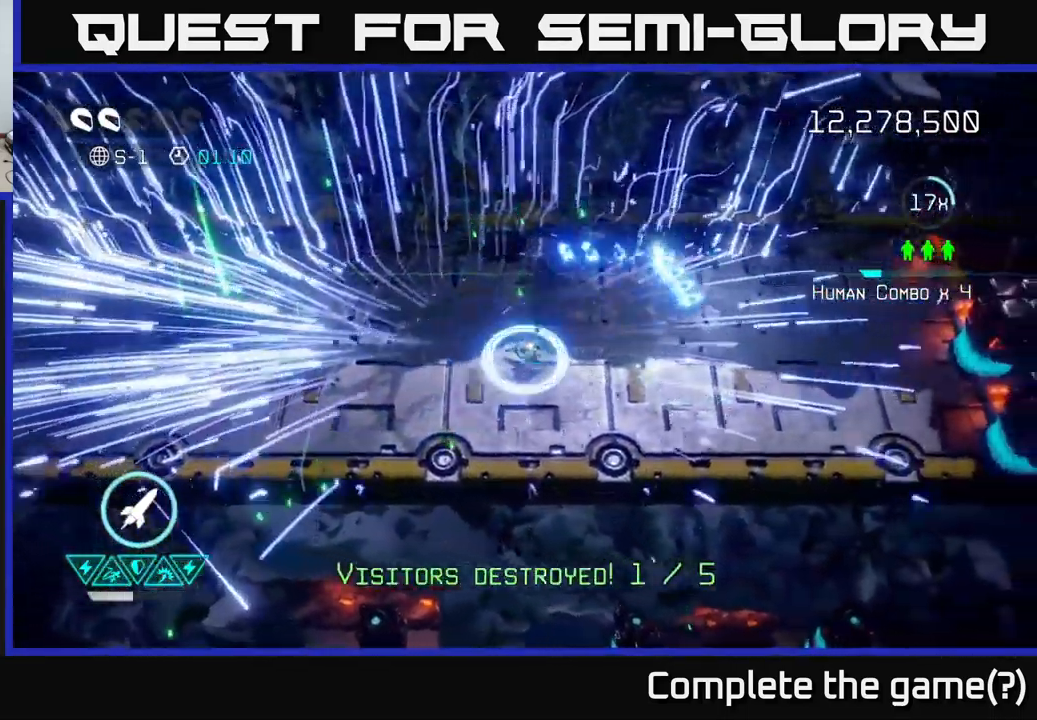
{"buttons": [], "left_stick": "right", "right_stick": "up-right", "events": [[250, "L2", "down"], [467, "L2", "up"]]}
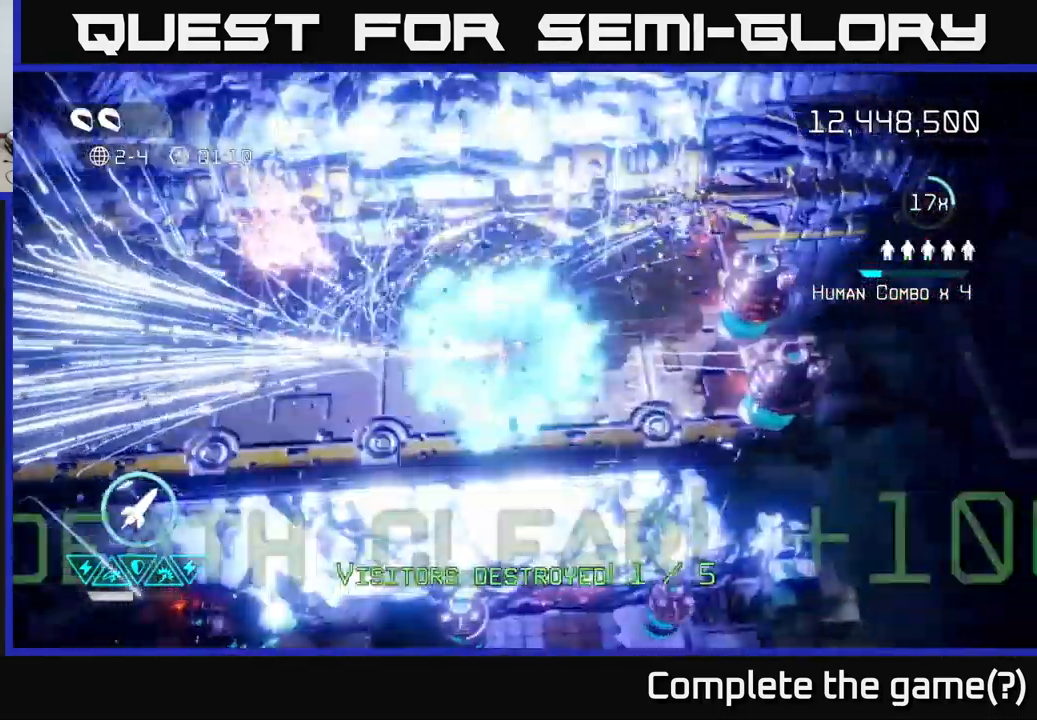
{"buttons": [], "left_stick": "center", "right_stick": "up-left", "events": [[183, "right_stick", "up-left"], [250, "left_stick", "up-right"], [383, "left_stick", "center"]]}
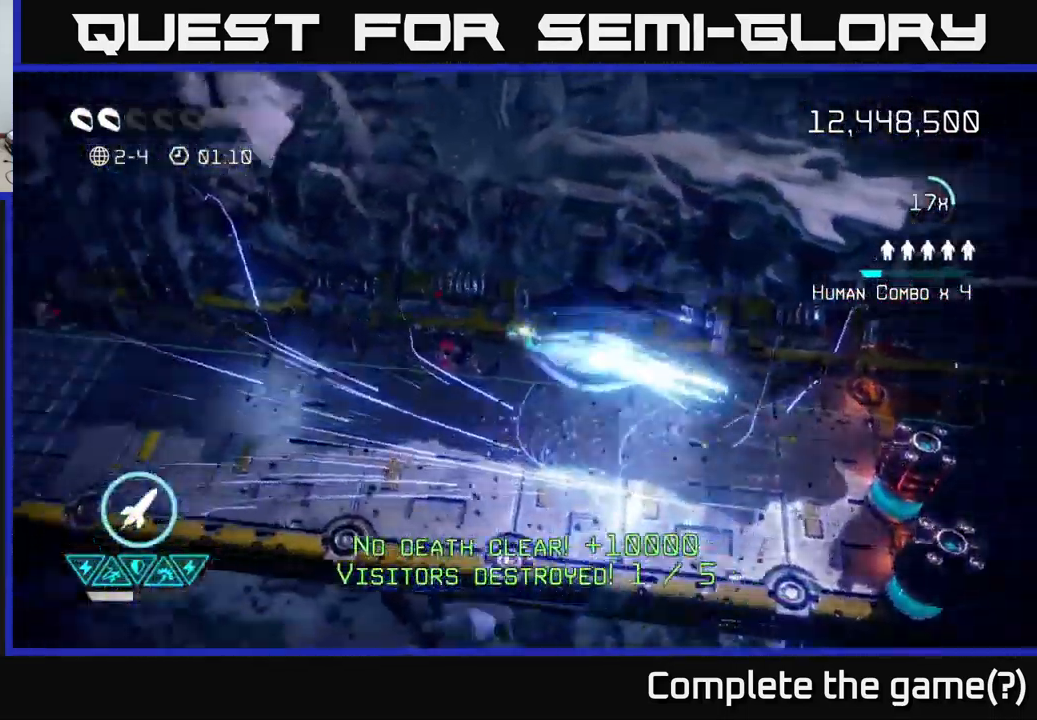
{"buttons": [], "left_stick": "center", "right_stick": "center", "events": [[67, "right_stick", "up"], [233, "right_stick", "center"]]}
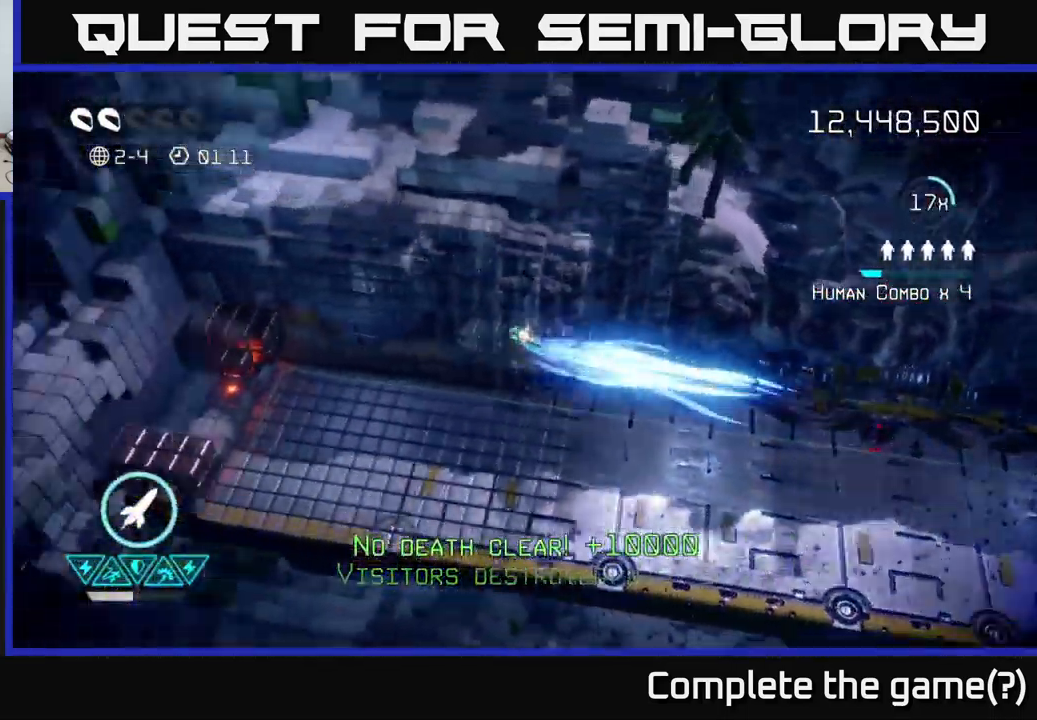
{"buttons": [], "left_stick": "center", "right_stick": "center", "events": [[100, "right_stick", "up-left"], [133, "left_stick", "down-left"], [349, "right_stick", "center"], [399, "left_stick", "center"]]}
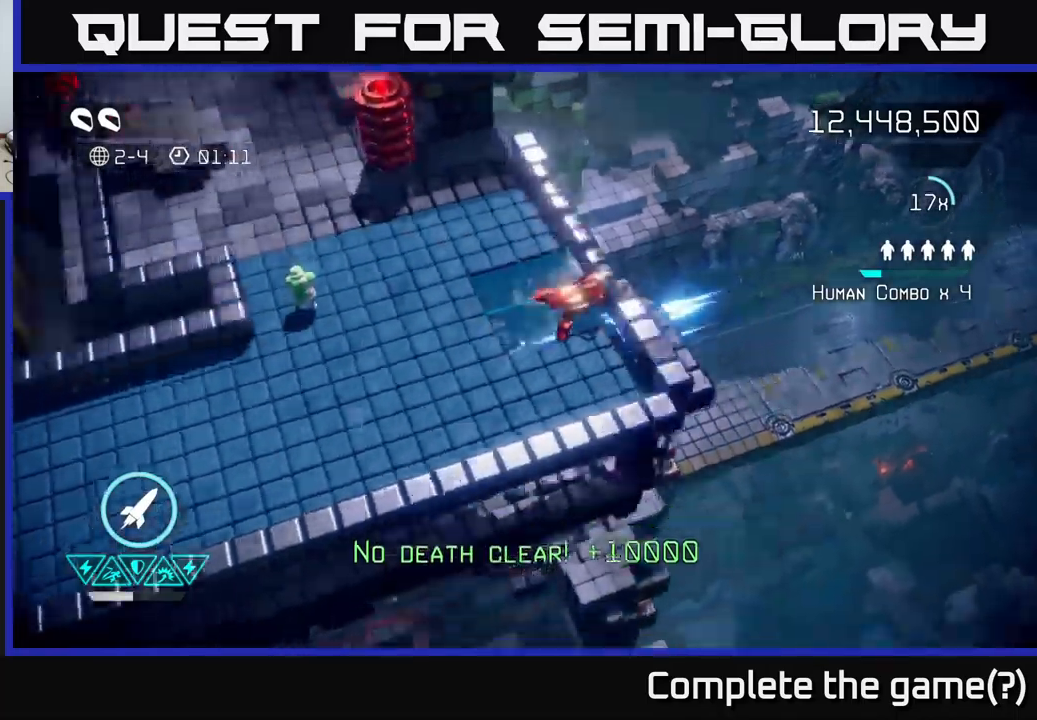
{"buttons": [], "left_stick": "left", "right_stick": "up-left", "events": [[117, "right_stick", "left"], [167, "left_stick", "down-left"], [184, "right_stick", "up-left"], [384, "left_stick", "left"]]}
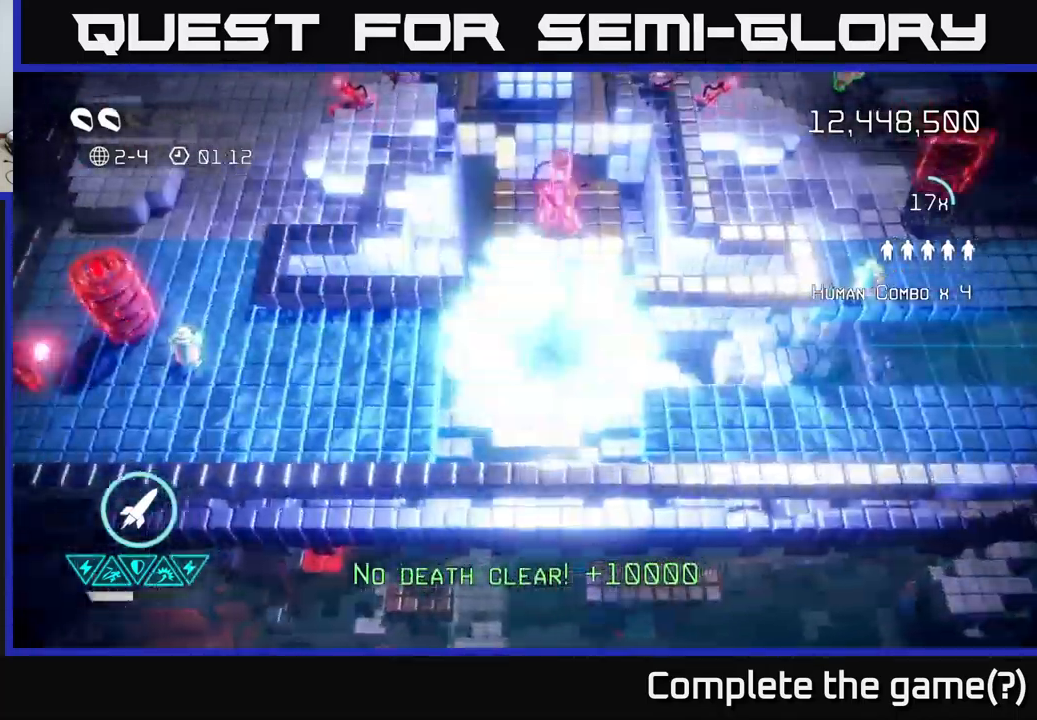
{"buttons": [], "left_stick": "left", "right_stick": "up-left", "events": []}
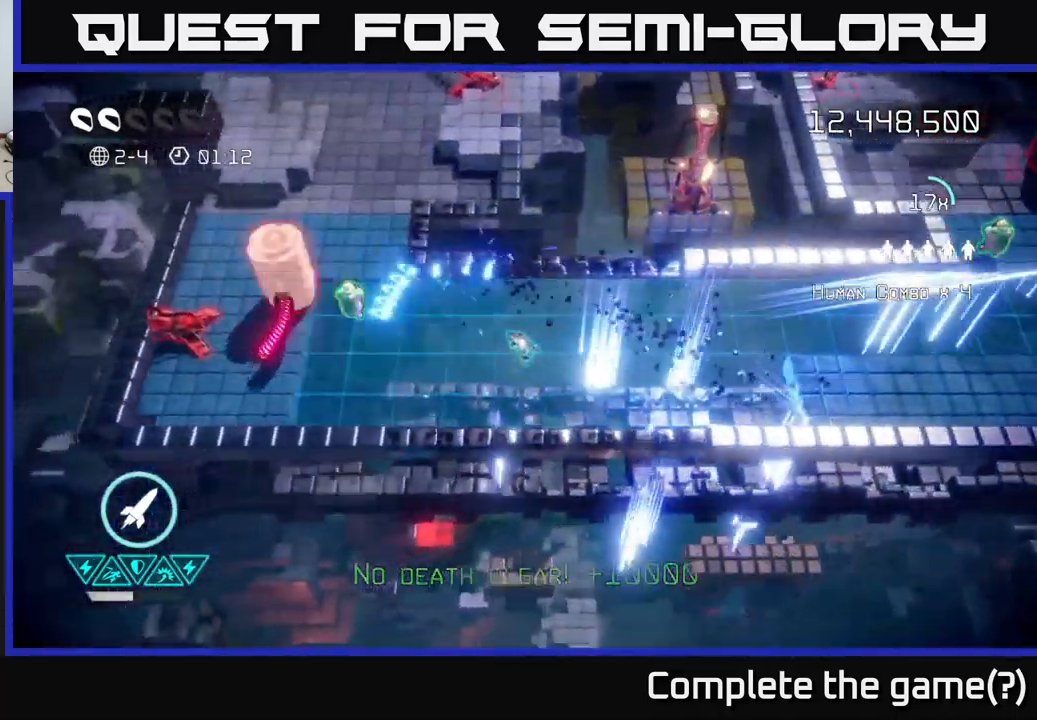
{"buttons": [], "left_stick": "right", "right_stick": "left", "events": [[17, "right_stick", "left"], [150, "R2", "down"], [267, "R2", "up"], [284, "left_stick", "right"]]}
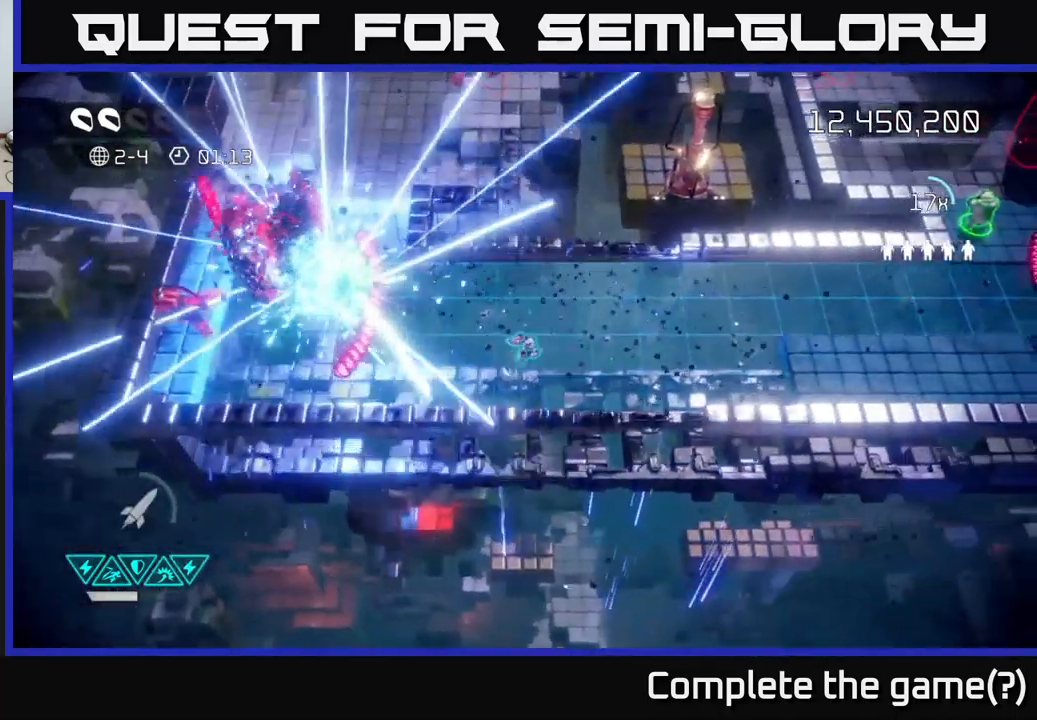
{"buttons": [], "left_stick": "left", "right_stick": "left", "events": [[50, "left_stick", "up-right"], [267, "left_stick", "right"], [400, "left_stick", "up"], [500, "left_stick", "left"]]}
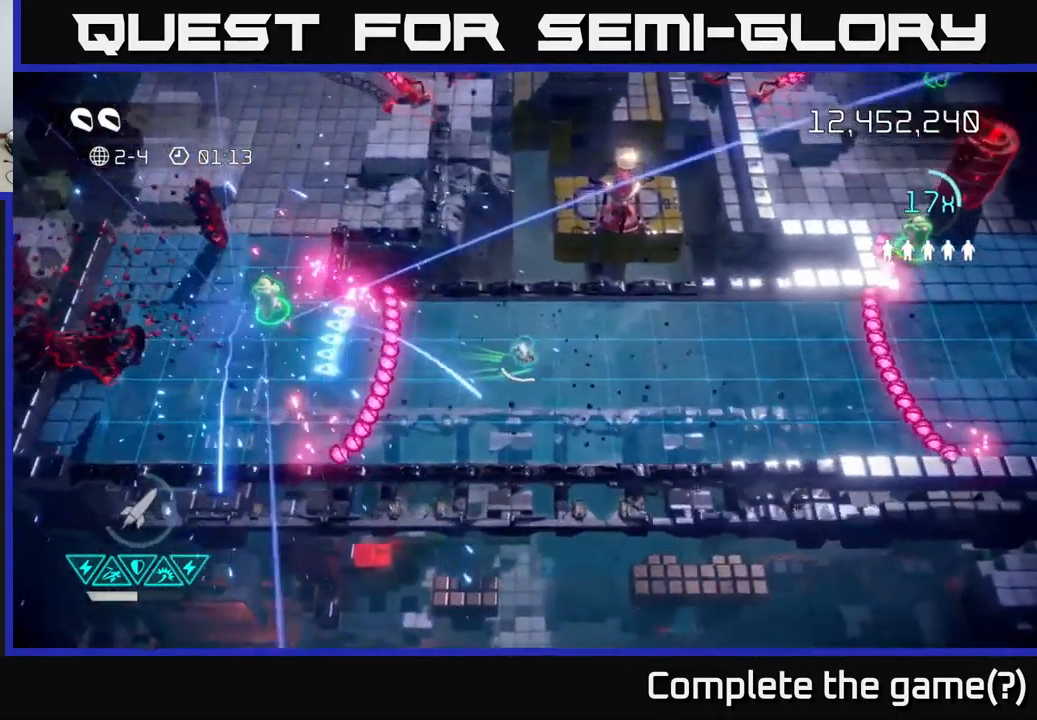
{"buttons": [], "left_stick": "left", "right_stick": "left", "events": [[100, "L2", "down"], [250, "L2", "up"]]}
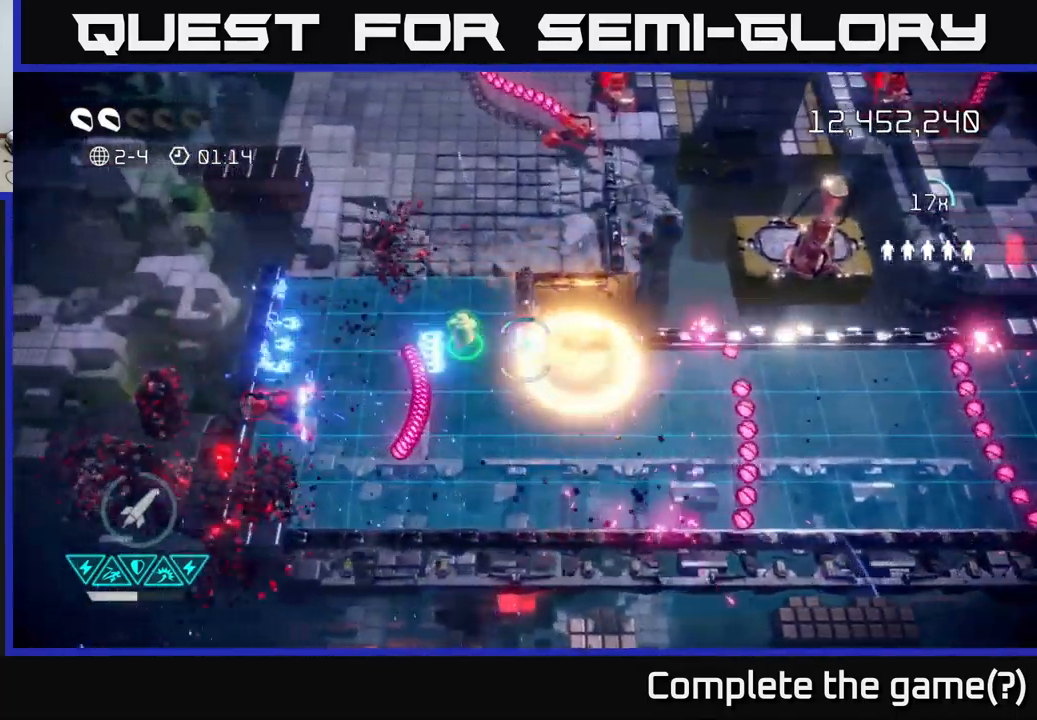
{"buttons": [], "left_stick": "up", "right_stick": "down-left", "events": [[134, "left_stick", "up-left"], [184, "right_stick", "down-left"], [284, "left_stick", "up"]]}
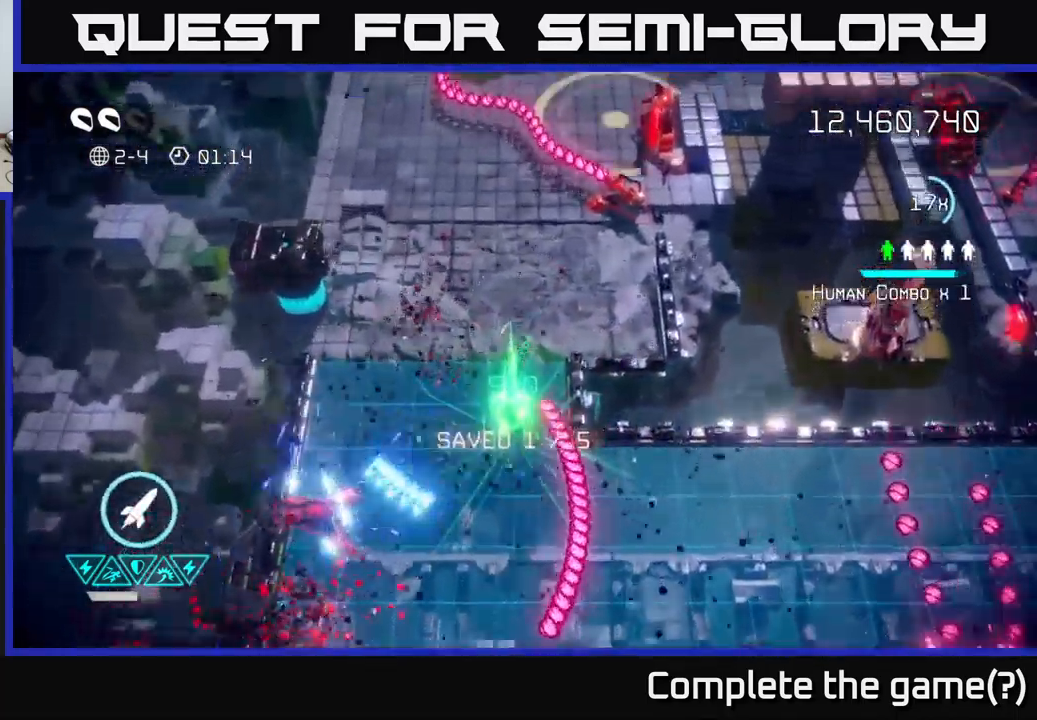
{"buttons": [], "left_stick": "up-right", "right_stick": "up-right", "events": [[150, "right_stick", "right"], [234, "right_stick", "up-right"], [317, "left_stick", "left"], [400, "left_stick", "up"], [450, "left_stick", "up-right"]]}
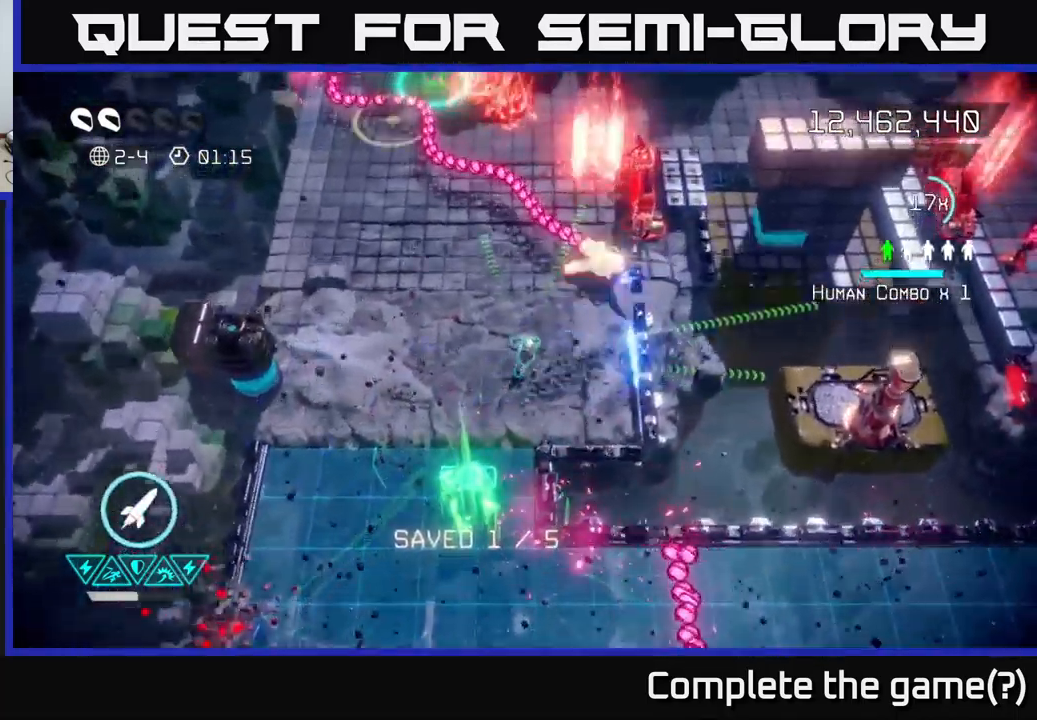
{"buttons": [], "left_stick": "center", "right_stick": "up-right", "events": [[184, "left_stick", "center"]]}
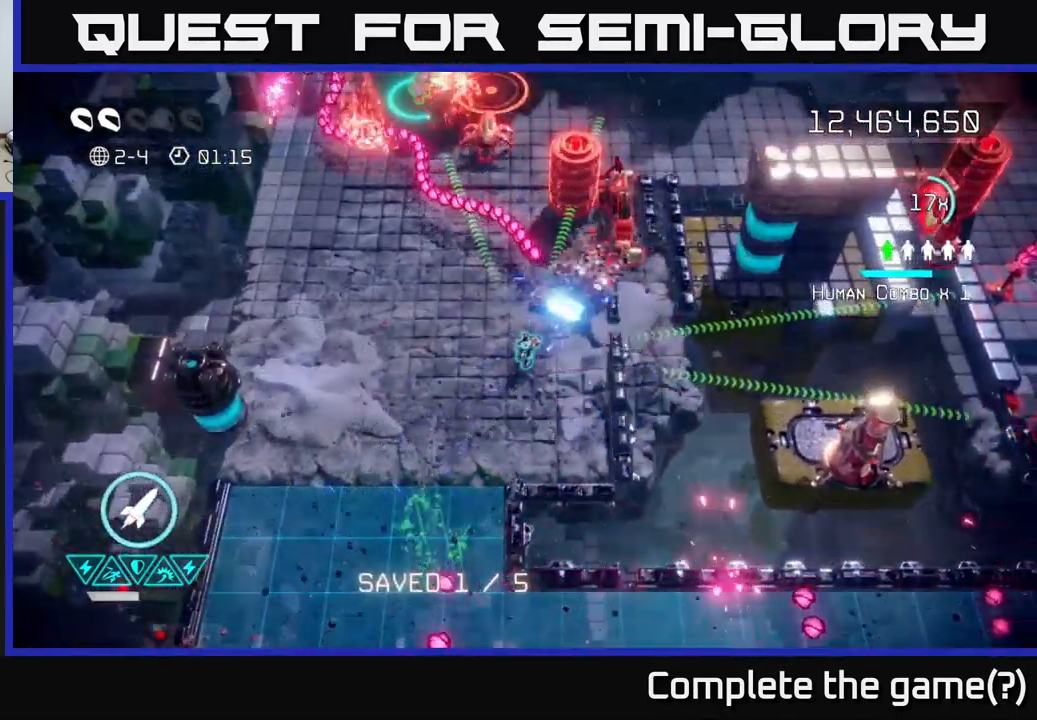
{"buttons": ["R2"], "left_stick": "up", "right_stick": "up-right", "events": [[117, "left_stick", "up-left"], [417, "left_stick", "up"], [450, "R2", "down"]]}
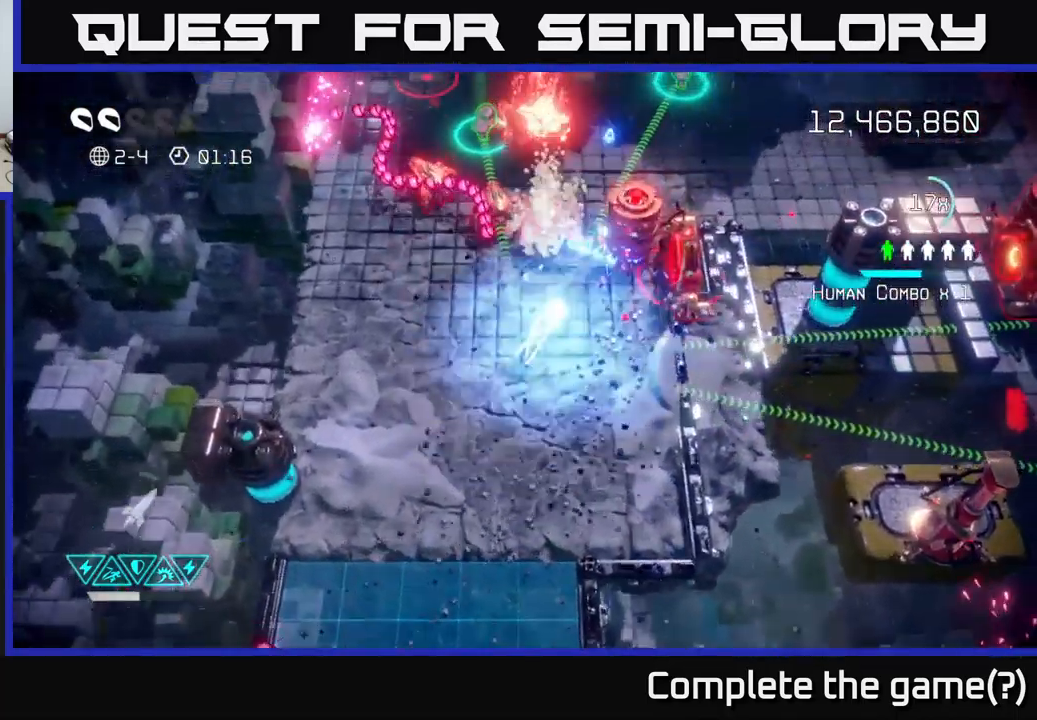
{"buttons": [], "left_stick": "up-right", "right_stick": "up", "events": [[34, "R2", "up"], [50, "left_stick", "down-left"], [317, "left_stick", "right"], [417, "left_stick", "up-right"], [417, "right_stick", "up"]]}
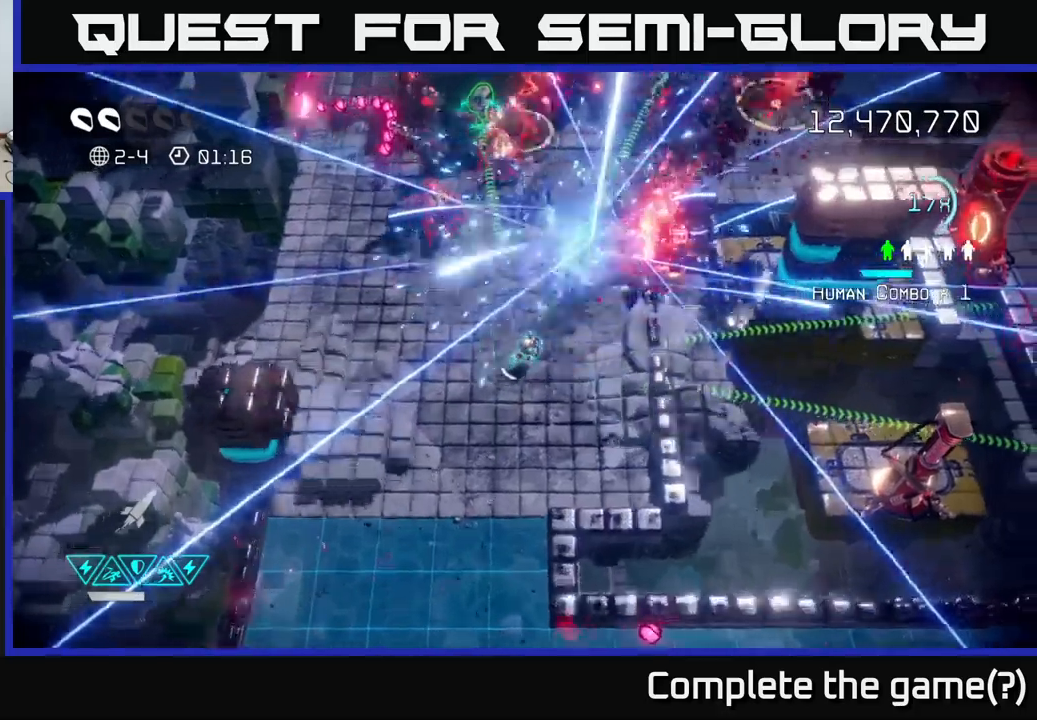
{"buttons": [], "left_stick": "up-right", "right_stick": "up-left", "events": [[183, "right_stick", "up-left"], [233, "left_stick", "up"], [283, "right_stick", "up"], [366, "left_stick", "right"], [483, "left_stick", "up-right"], [483, "right_stick", "up-left"]]}
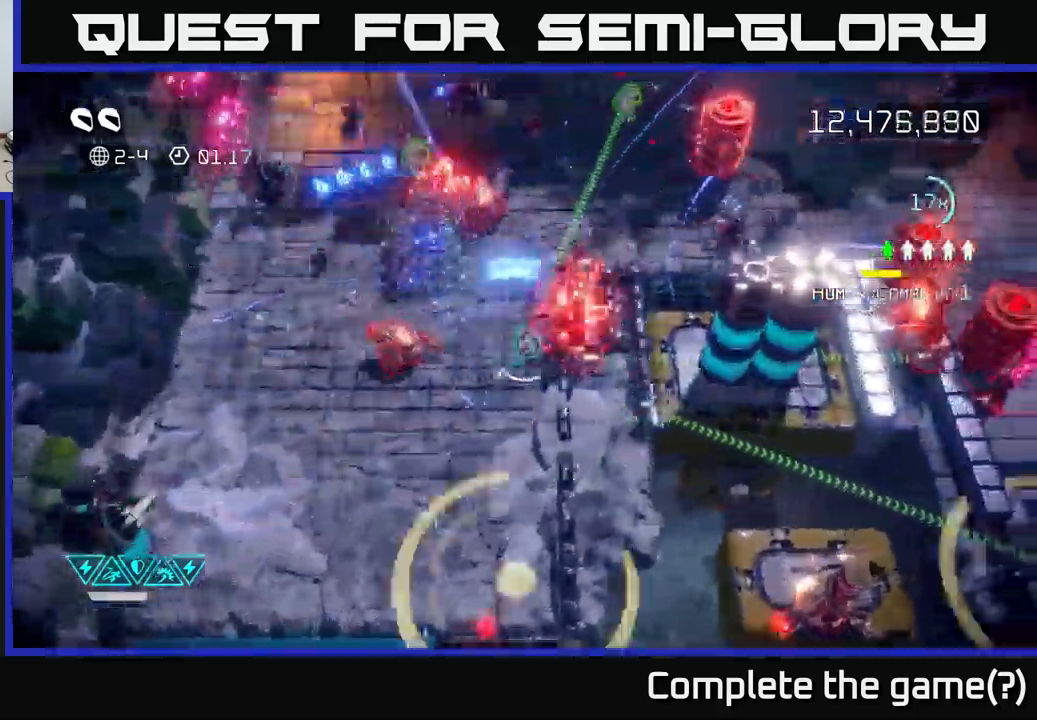
{"buttons": [], "left_stick": "up-left", "right_stick": "down", "events": [[50, "left_stick", "up"], [250, "left_stick", "up-left"], [483, "right_stick", "down"]]}
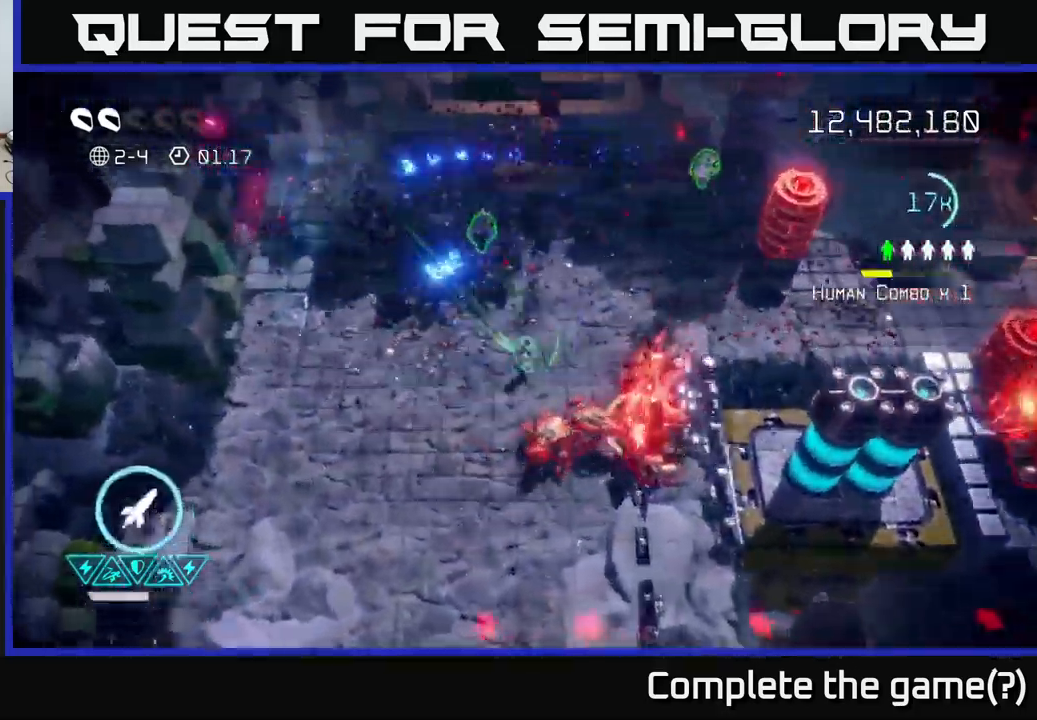
{"buttons": [], "left_stick": "right", "right_stick": "right", "events": [[83, "right_stick", "down-right"], [133, "left_stick", "up"], [366, "right_stick", "up-right"], [400, "left_stick", "up-right"], [483, "right_stick", "right"], [500, "left_stick", "right"]]}
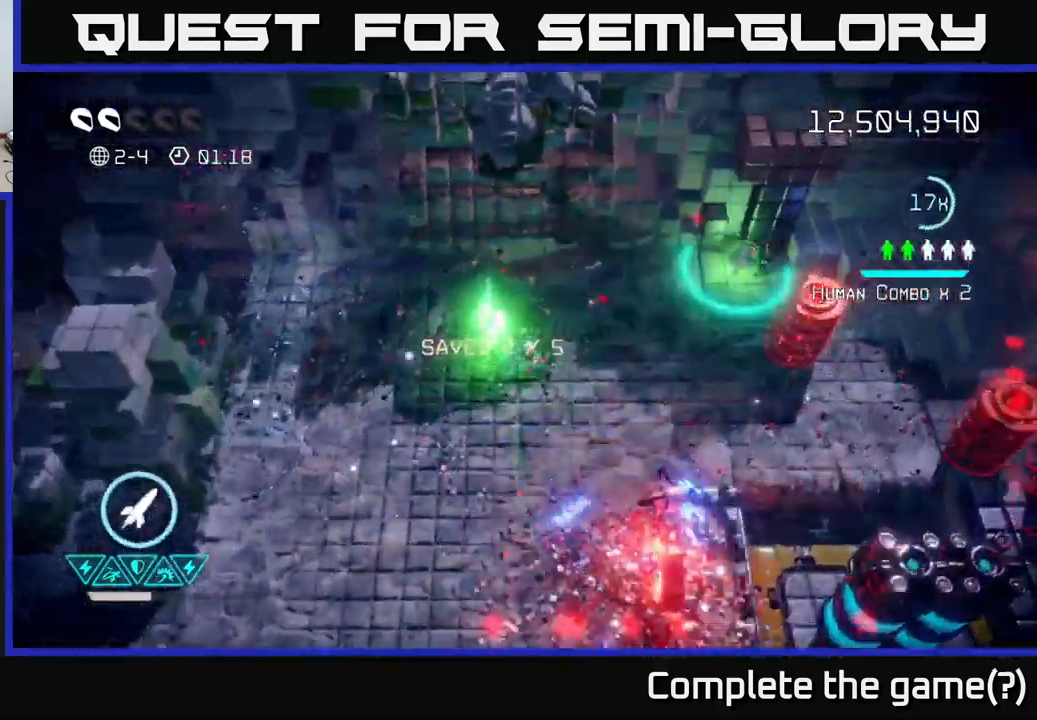
{"buttons": ["R2"], "left_stick": "up-right", "right_stick": "down-right", "events": [[283, "left_stick", "up-right"], [450, "R2", "down"], [466, "right_stick", "down-right"]]}